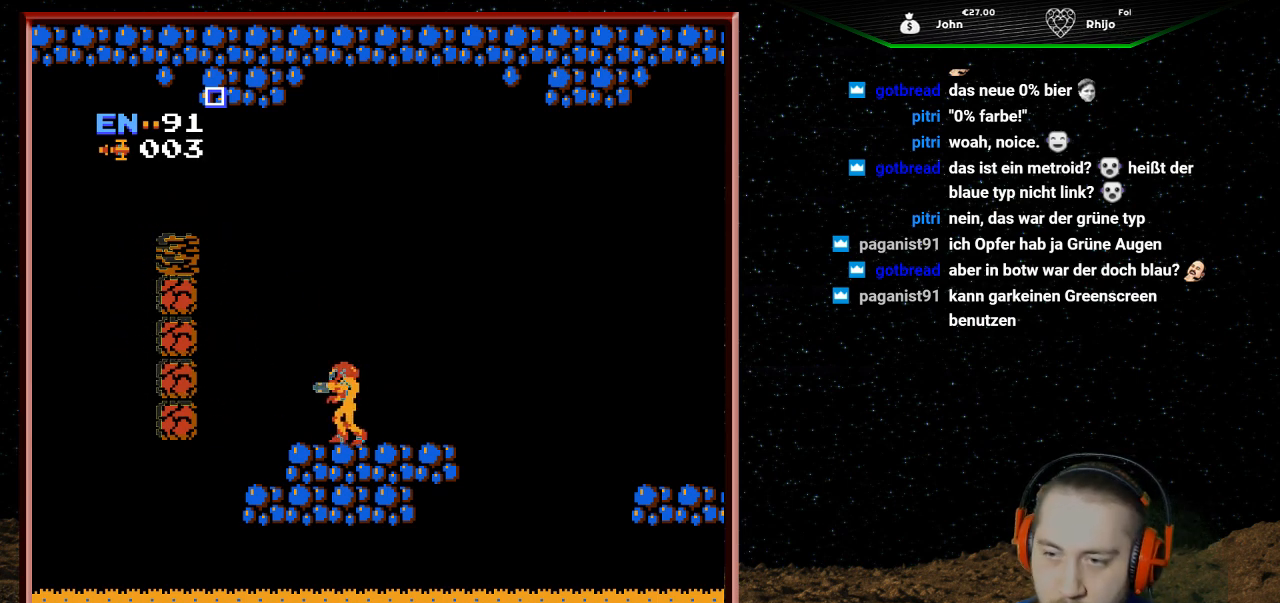
Gameplay with a controller (Nintendo layout); each line is a JSON object with the inputs held at the frame after it. "events" lists button and stick changes between this image and that frame as [ms after this image, input, new state], when the widget could be followed in between. Not read: L3 R3.
{"buttons": [], "events": []}
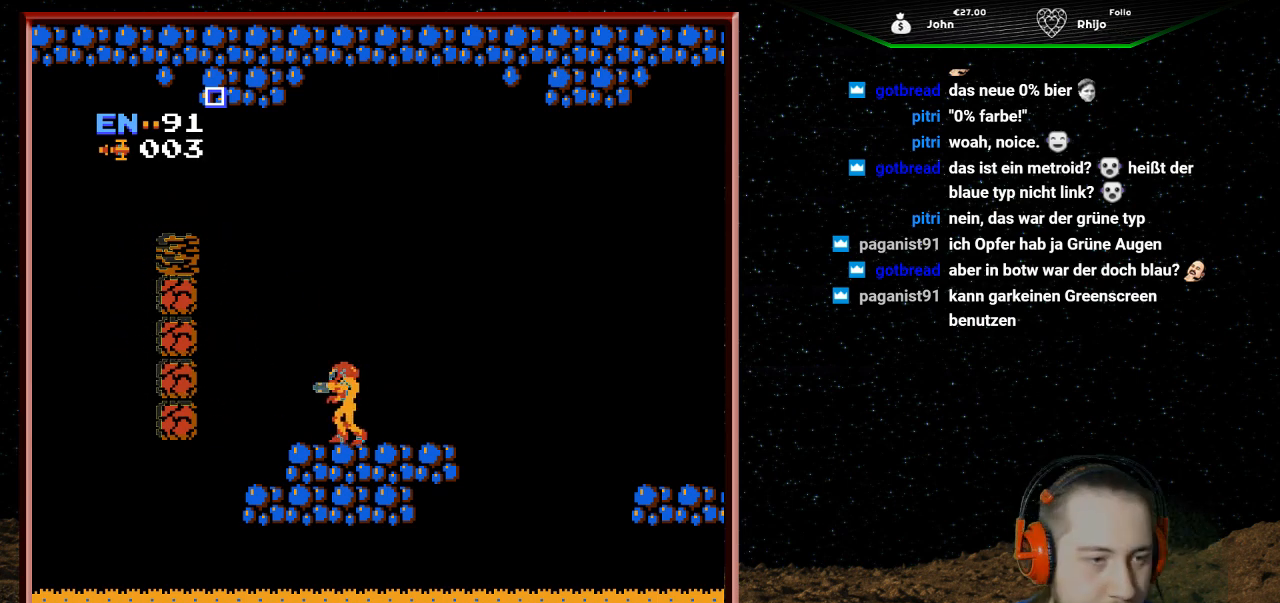
{"buttons": [], "events": [[100, "SELECT", "down"], [300, "SELECT", "up"]]}
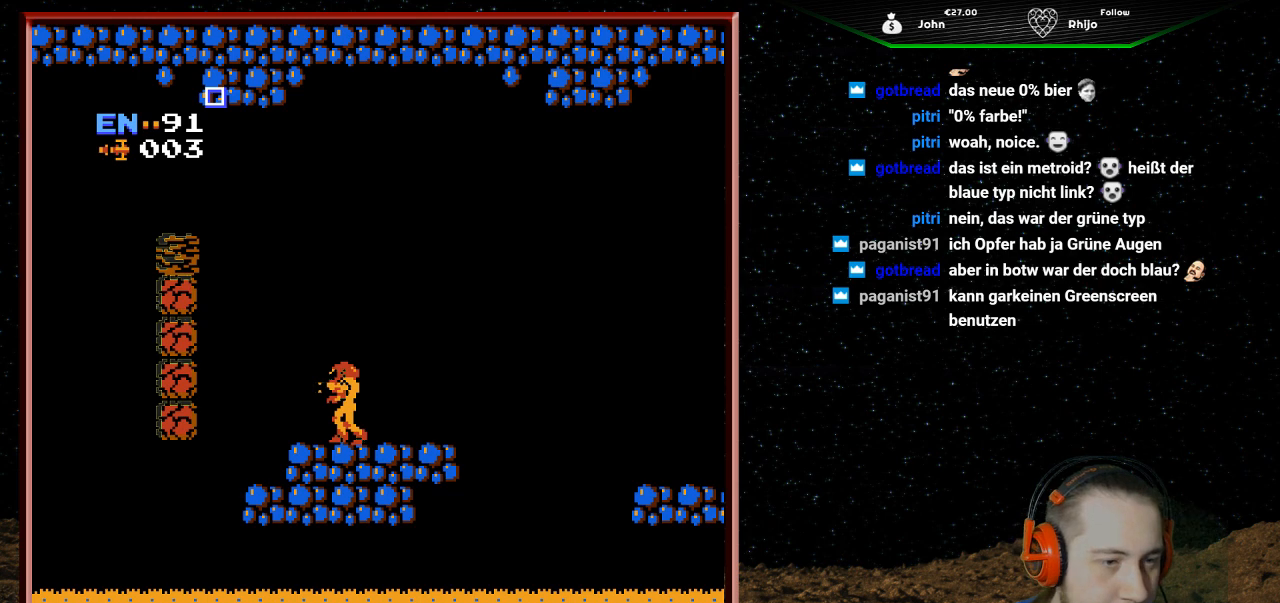
{"buttons": [], "events": []}
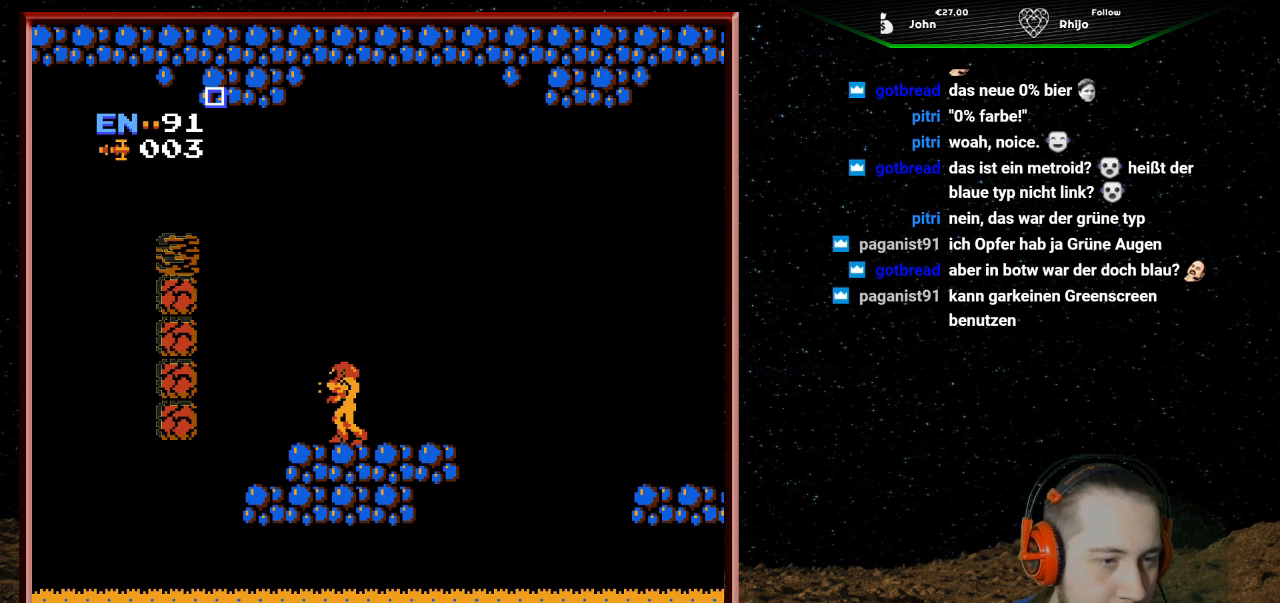
{"buttons": [], "events": [[33, "DPAD_LEFT", "down"], [167, "DPAD_LEFT", "up"]]}
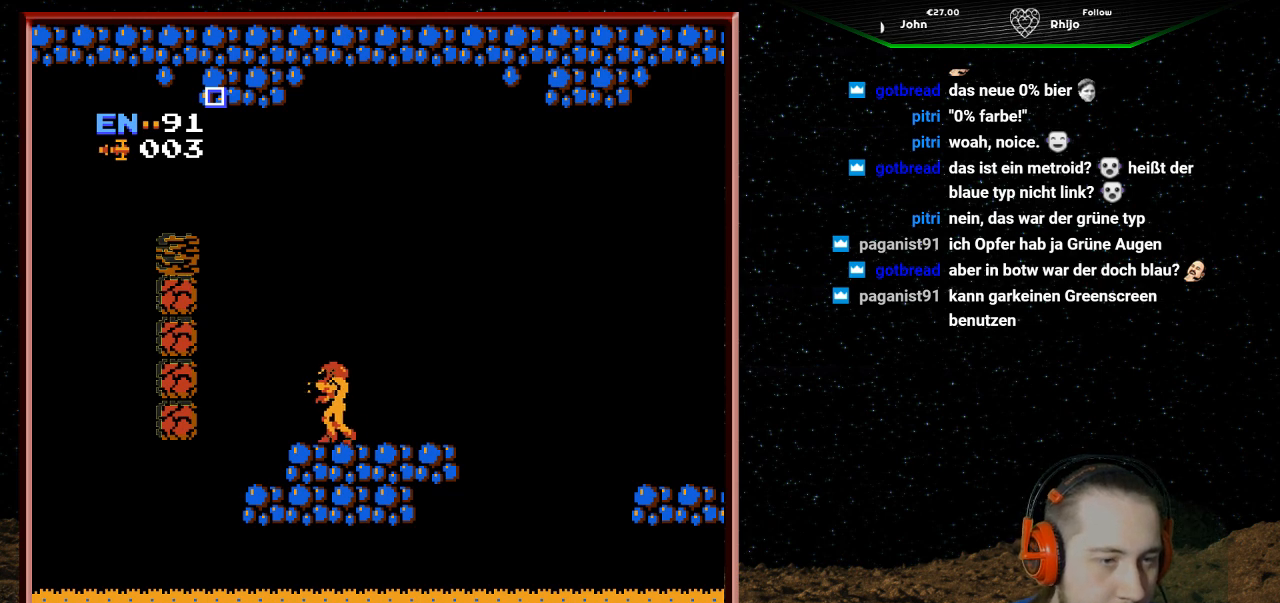
{"buttons": [], "events": []}
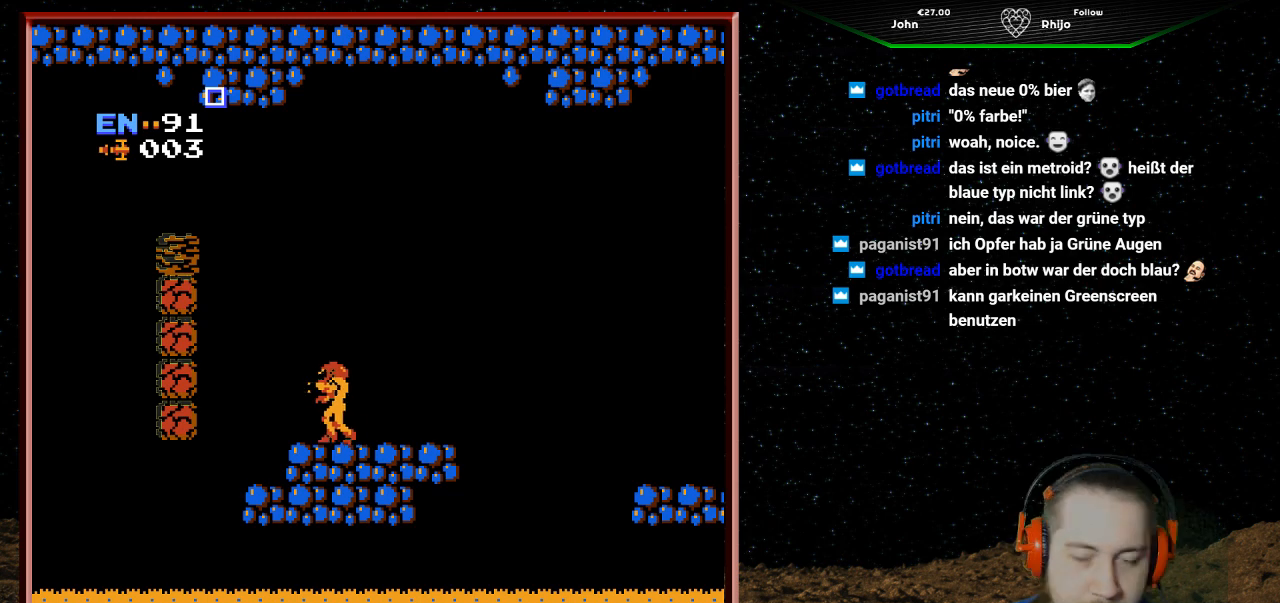
{"buttons": [], "events": [[133, "DPAD_LEFT", "down"], [300, "DPAD_LEFT", "up"]]}
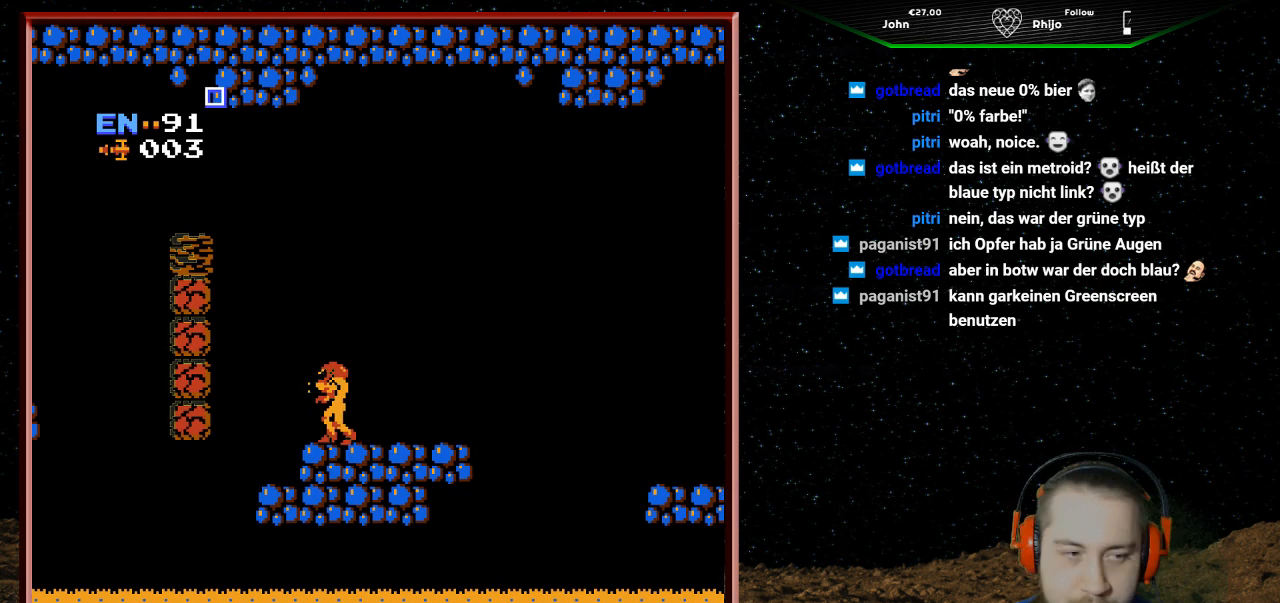
{"buttons": [], "events": []}
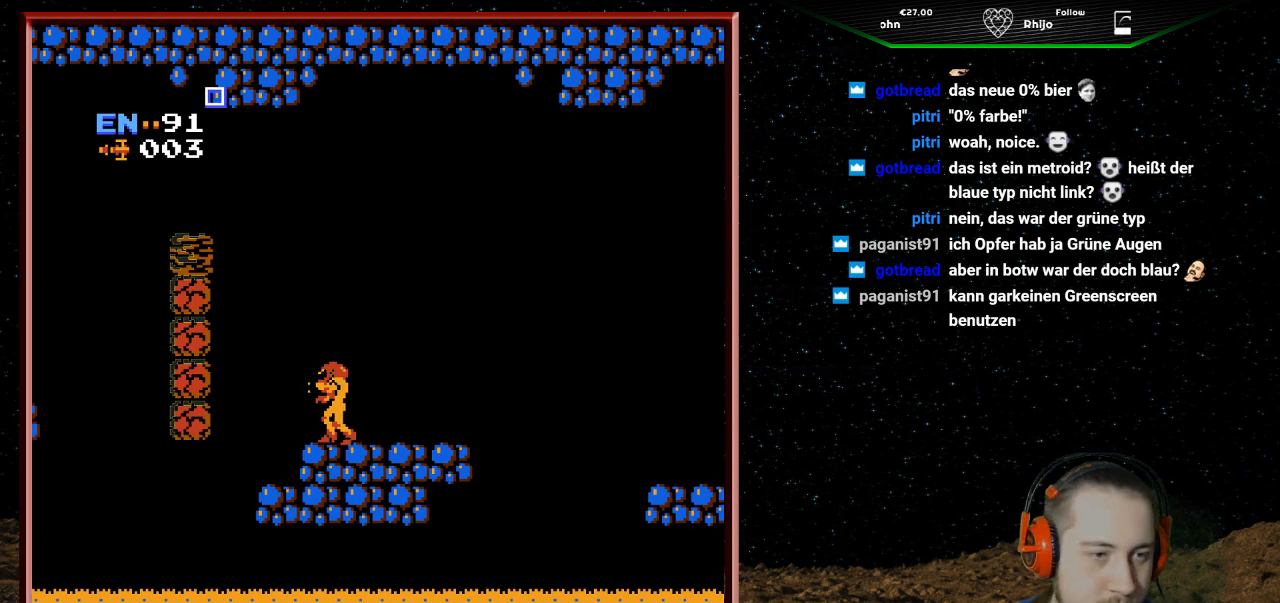
{"buttons": [], "events": []}
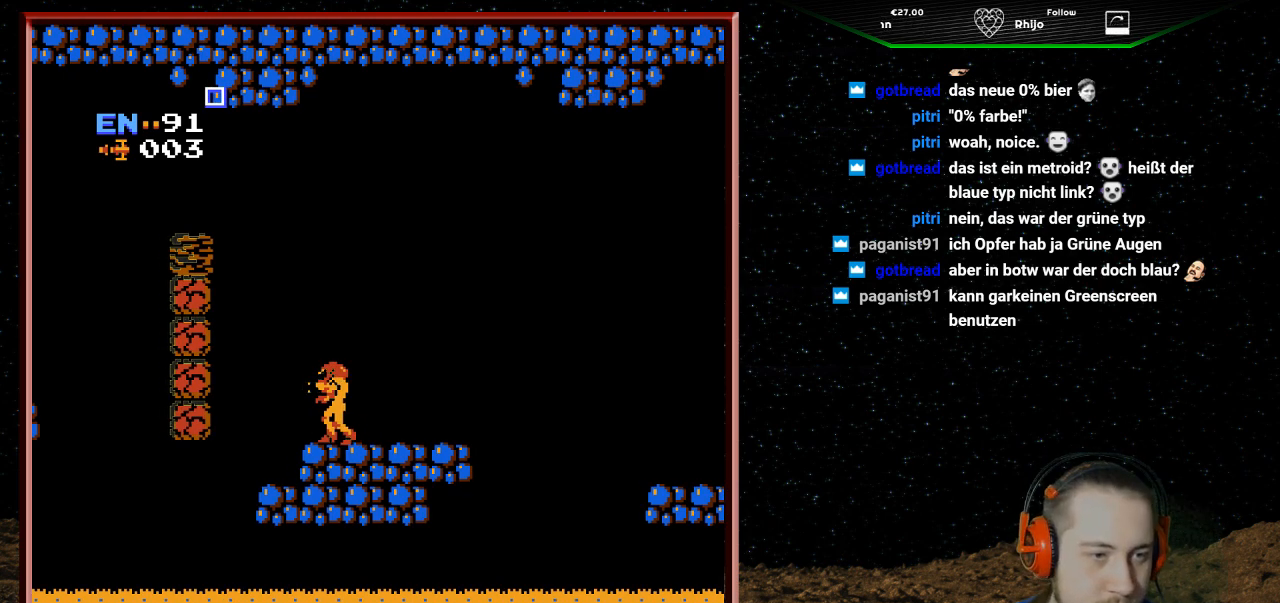
{"buttons": [], "events": []}
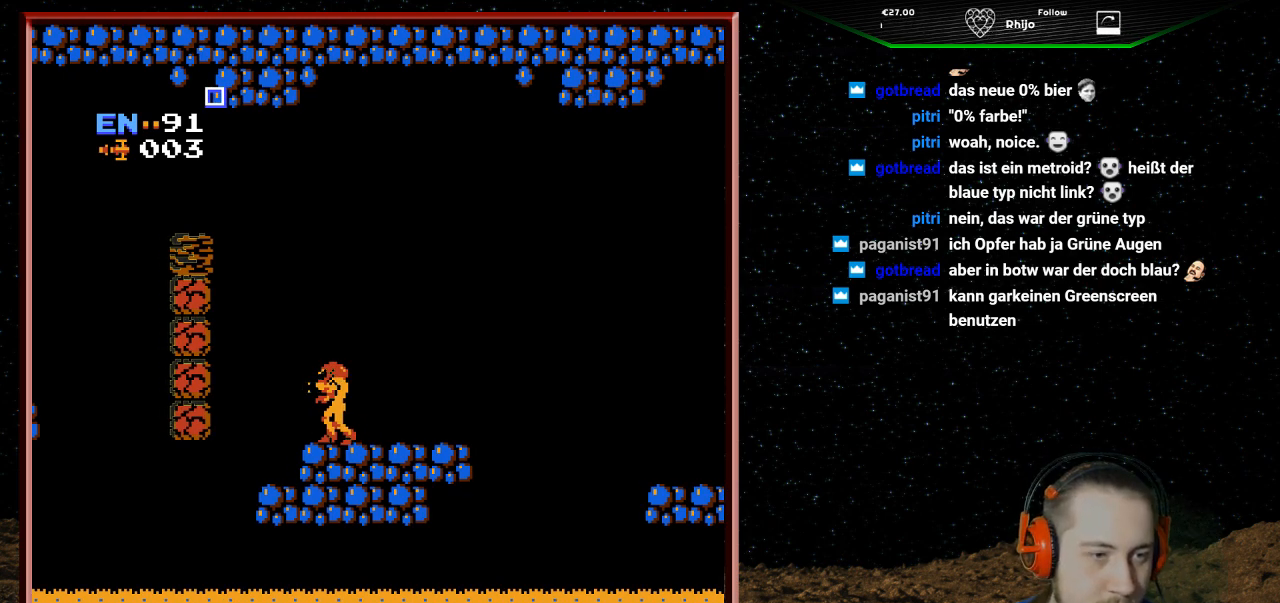
{"buttons": [], "events": []}
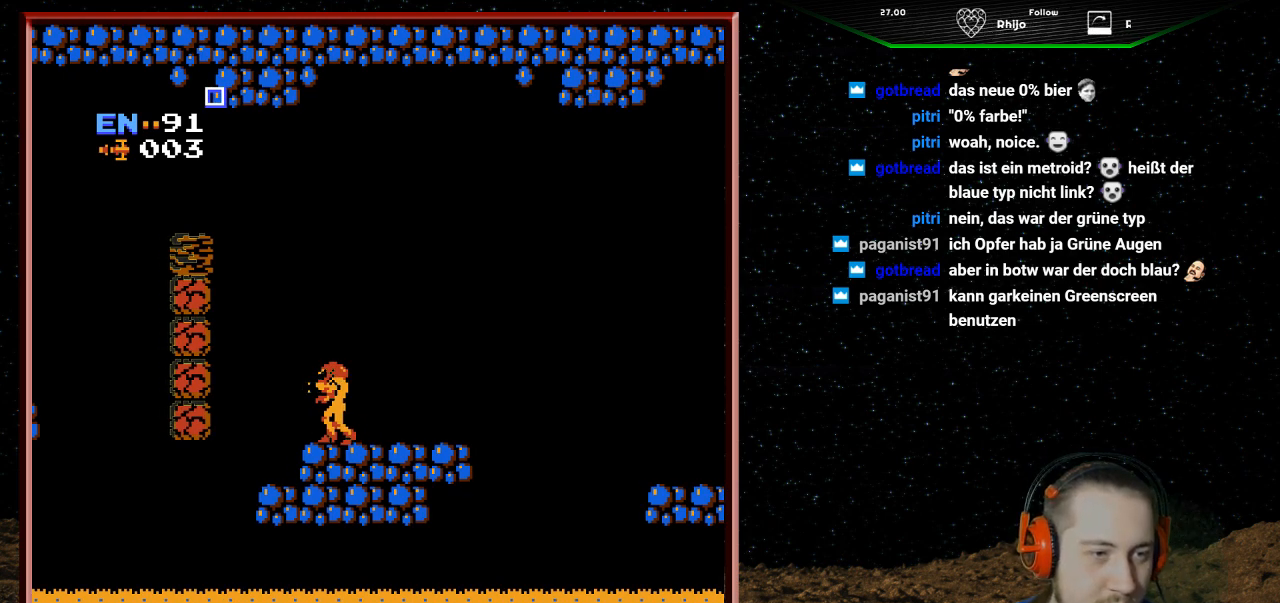
{"buttons": [], "events": []}
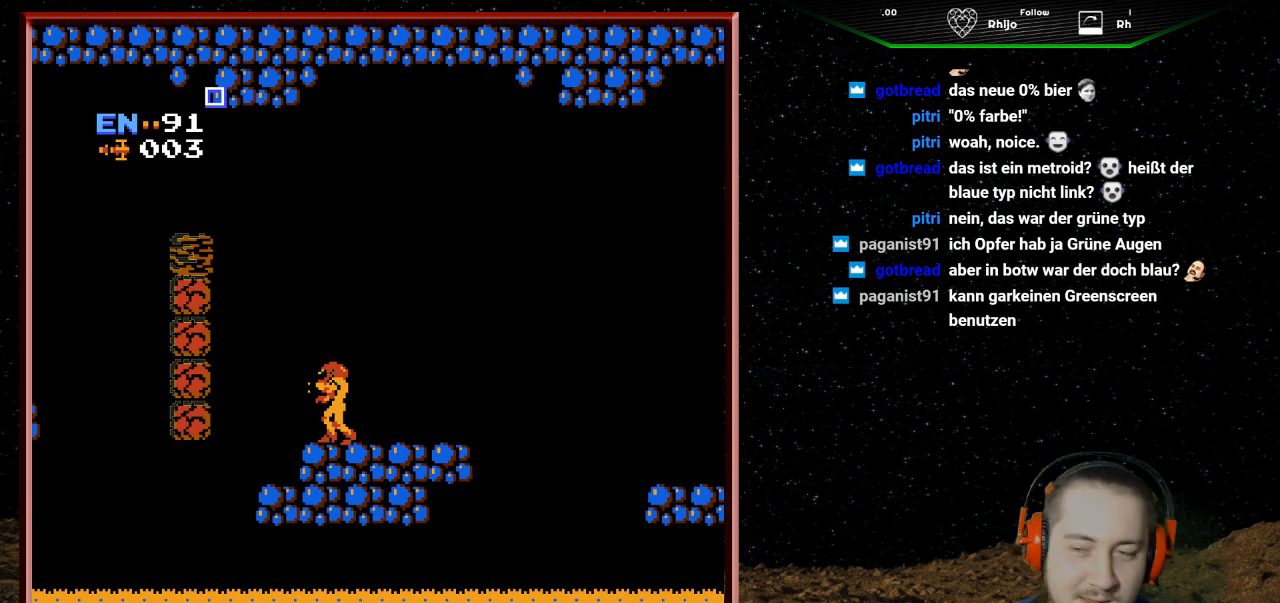
{"buttons": ["A", "DPAD_LEFT"], "events": [[67, "DPAD_LEFT", "down"], [300, "A", "down"]]}
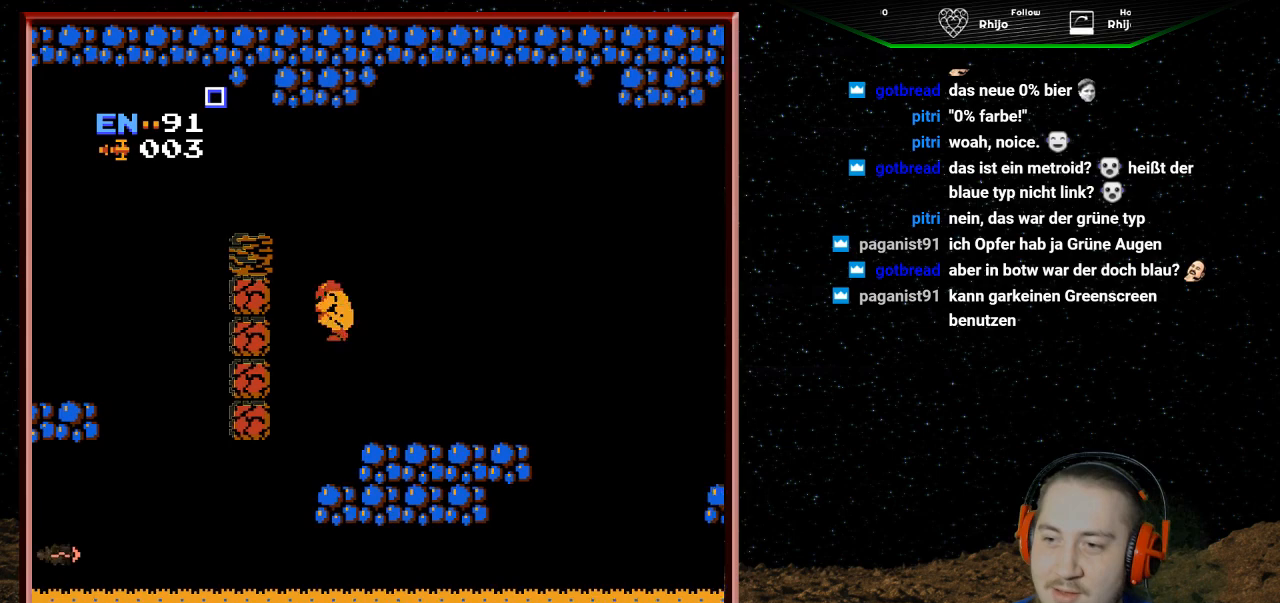
{"buttons": ["A"], "events": [[500, "DPAD_LEFT", "up"]]}
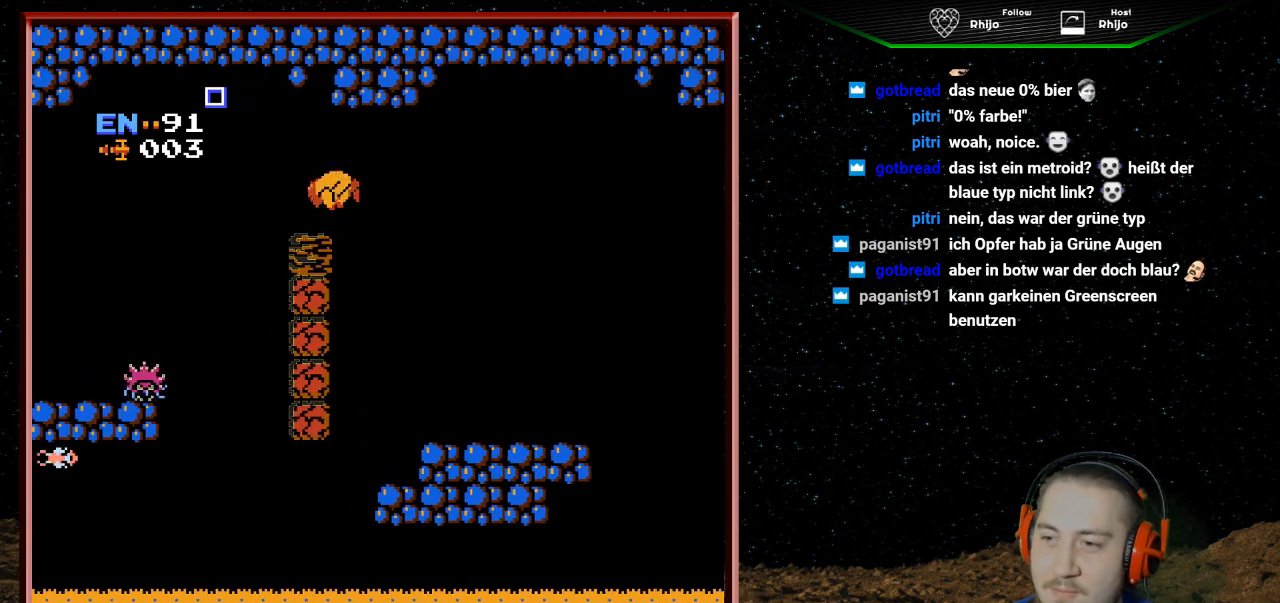
{"buttons": [], "events": [[33, "A", "up"], [67, "DPAD_RIGHT", "down"], [167, "DPAD_RIGHT", "up"], [233, "DPAD_LEFT", "down"], [300, "DPAD_LEFT", "up"]]}
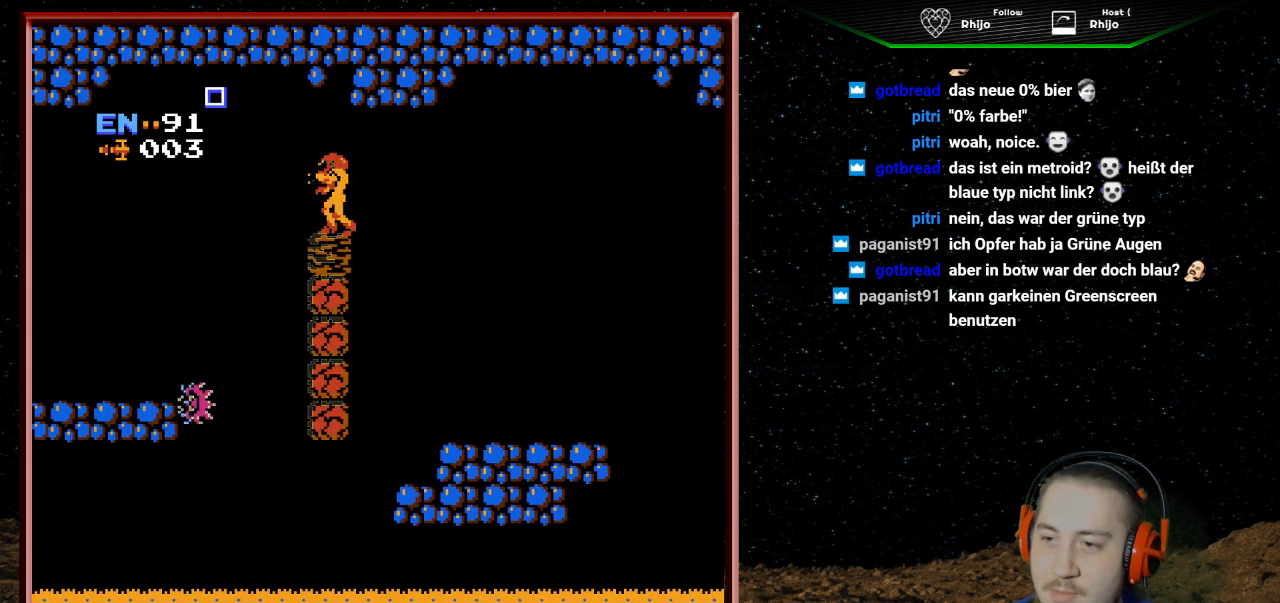
{"buttons": ["A", "DPAD_LEFT"], "events": [[300, "DPAD_LEFT", "down"], [400, "A", "down"]]}
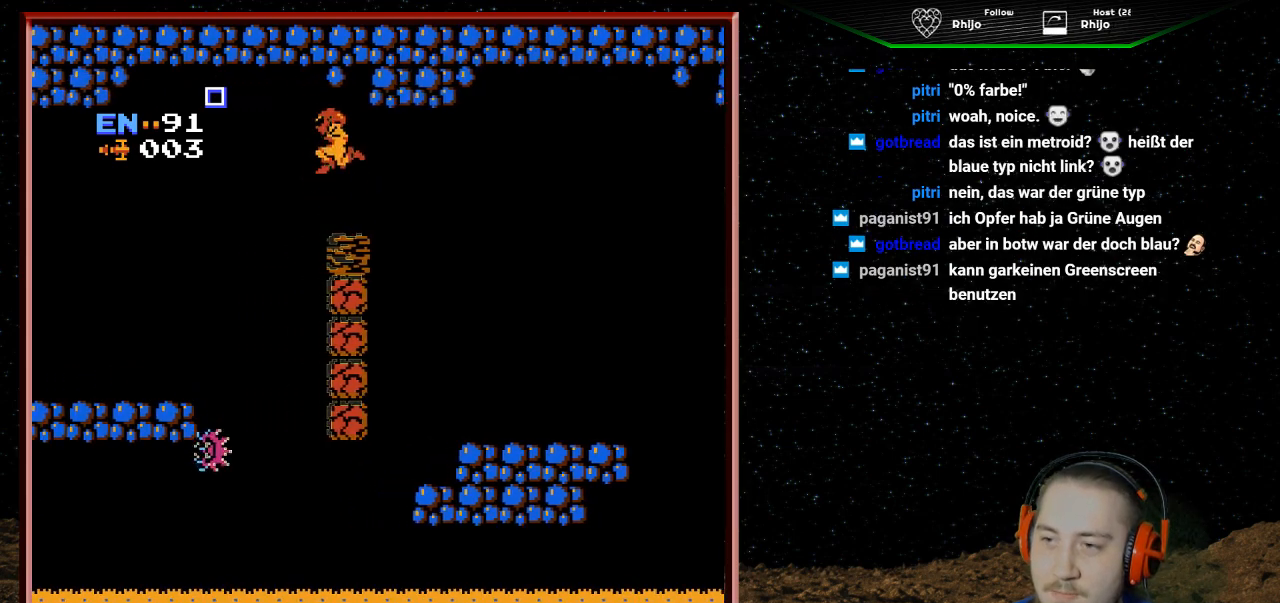
{"buttons": ["A", "DPAD_LEFT"], "events": []}
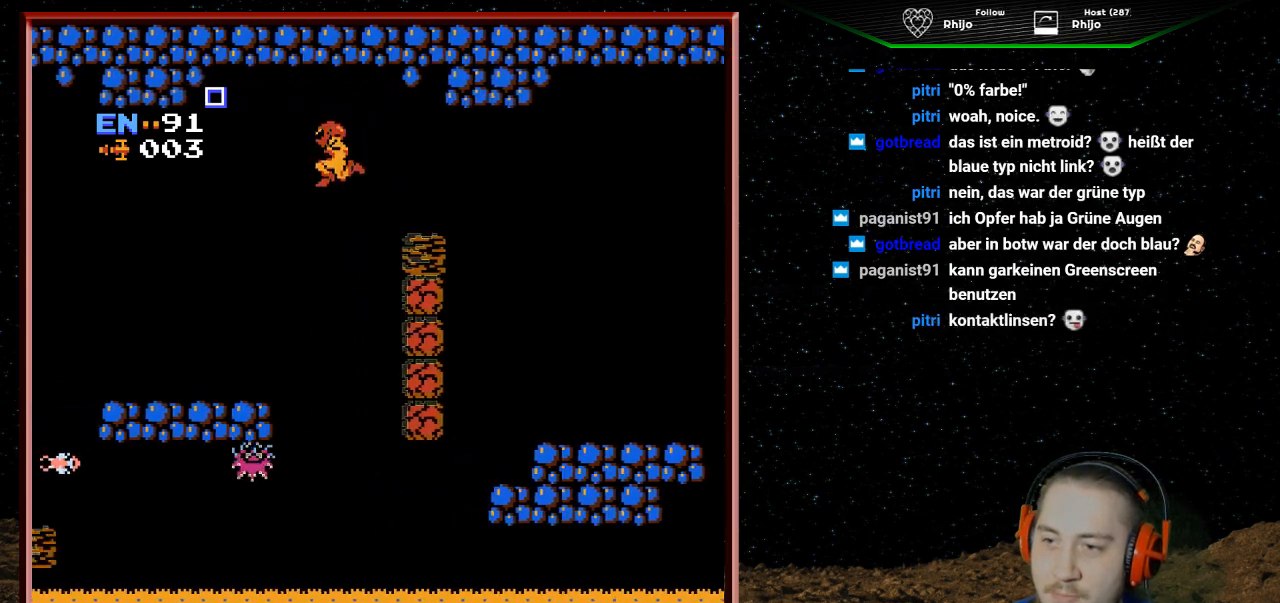
{"buttons": ["DPAD_LEFT"], "events": [[500, "A", "up"]]}
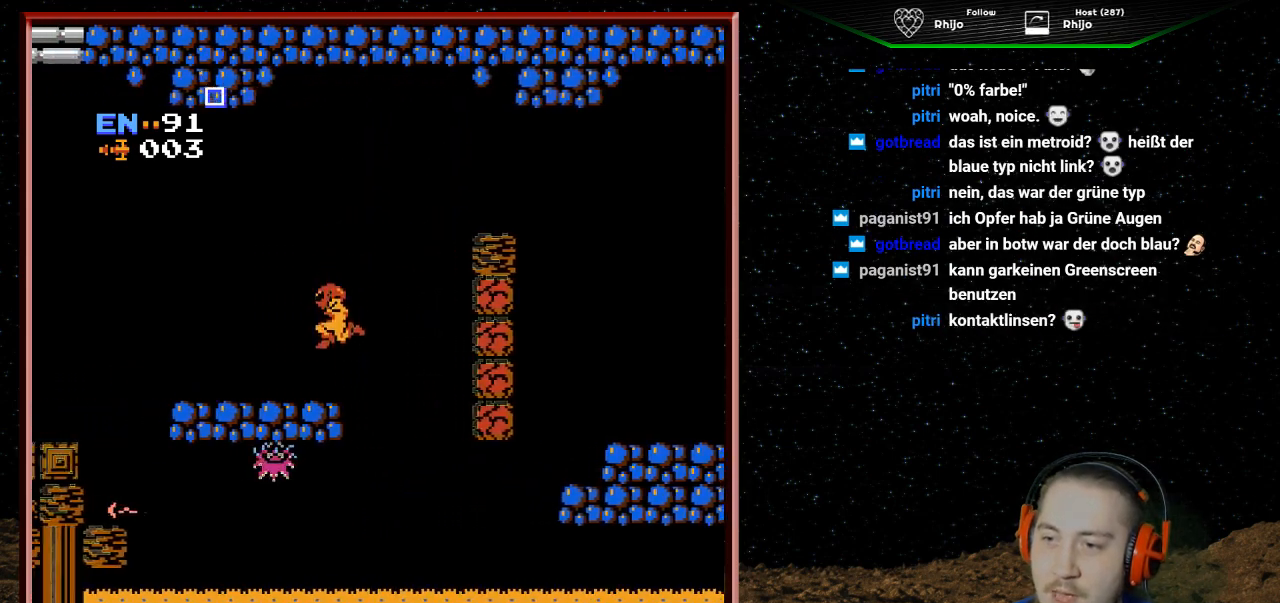
{"buttons": ["DPAD_LEFT"], "events": []}
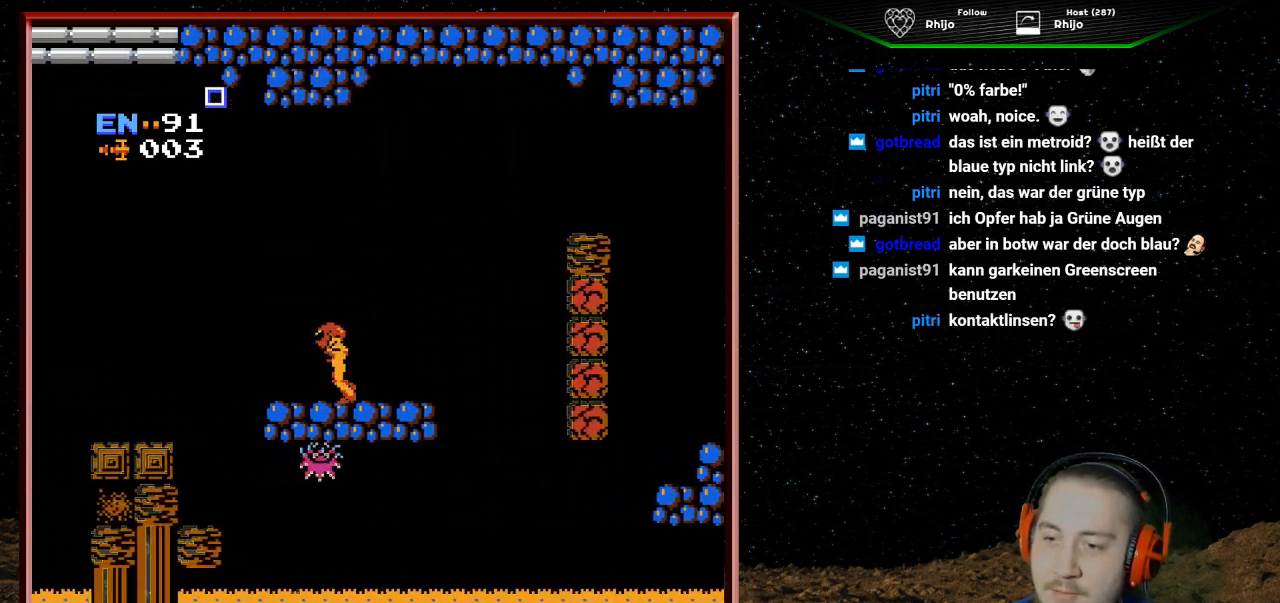
{"buttons": ["A", "DPAD_LEFT"], "events": [[233, "A", "down"]]}
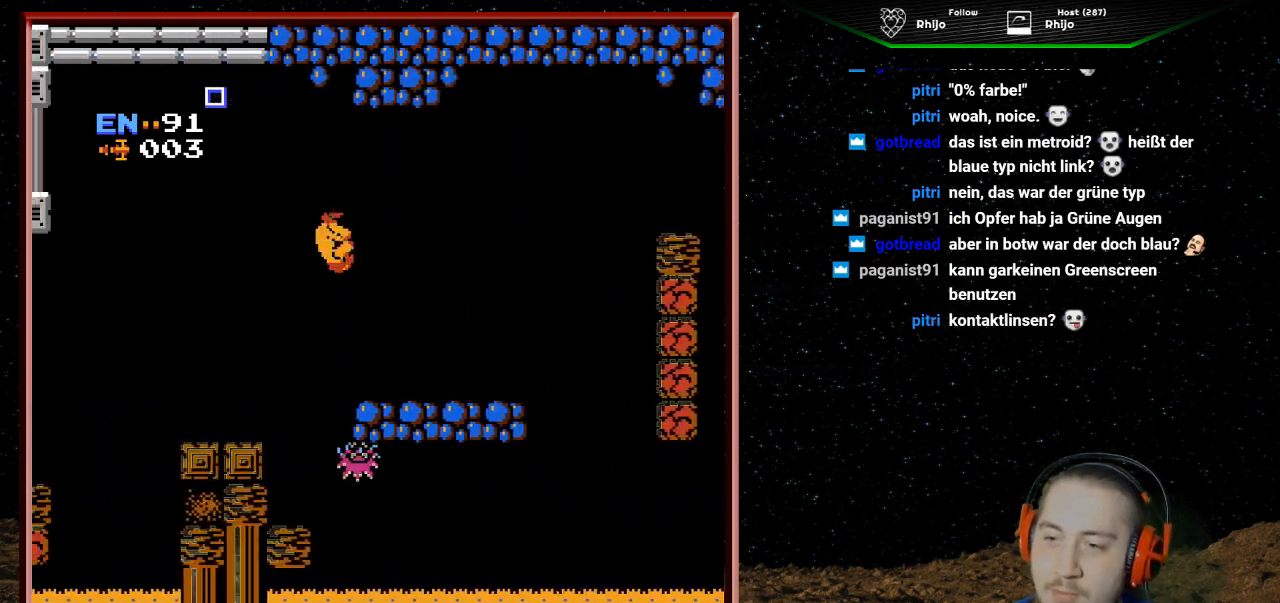
{"buttons": ["DPAD_LEFT"], "events": [[233, "A", "up"]]}
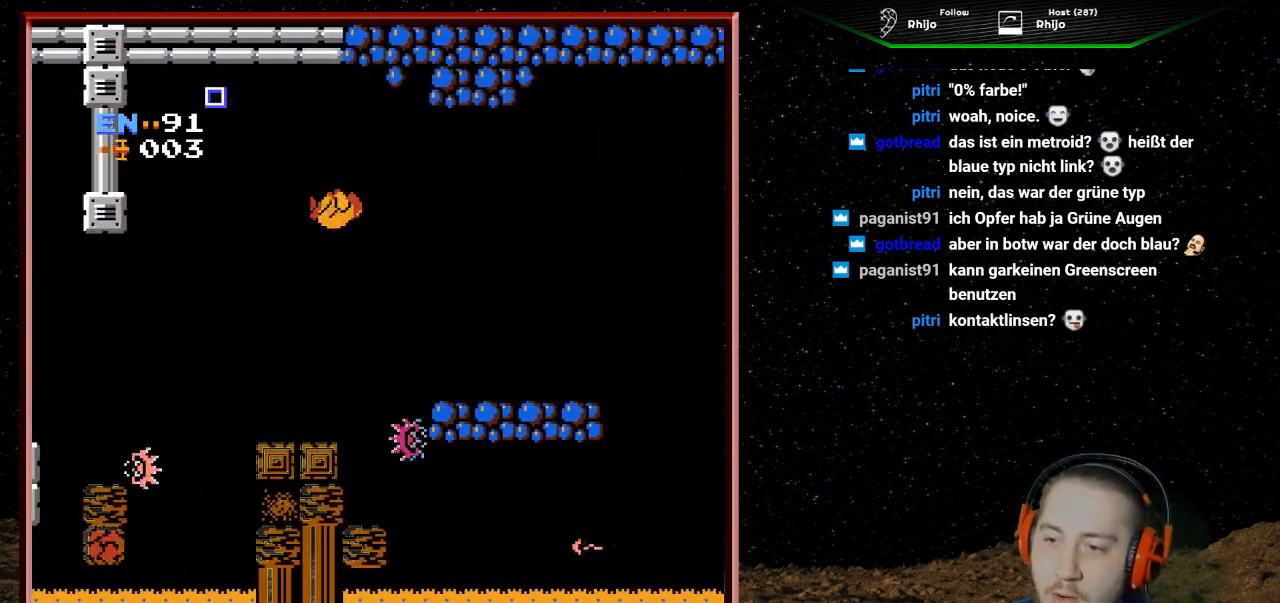
{"buttons": ["DPAD_RIGHT"], "events": [[100, "DPAD_LEFT", "up"], [200, "DPAD_LEFT", "down"], [300, "DPAD_LEFT", "up"], [400, "DPAD_RIGHT", "down"]]}
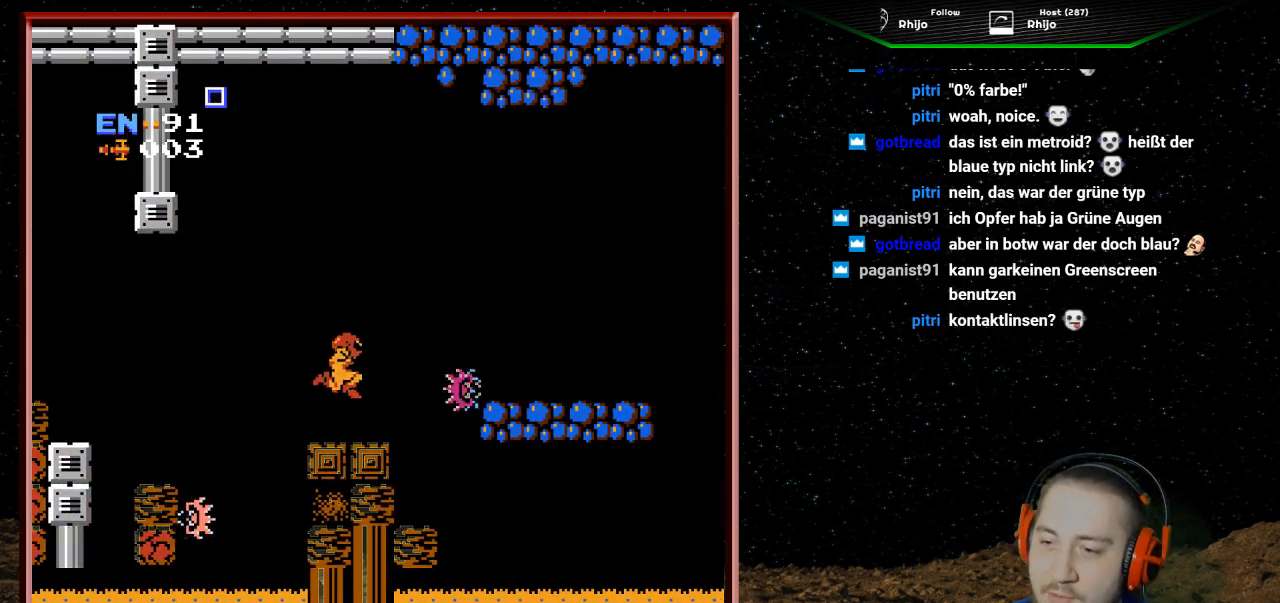
{"buttons": ["A", "DPAD_LEFT"], "events": [[67, "DPAD_RIGHT", "up"], [133, "DPAD_LEFT", "down"], [367, "A", "down"]]}
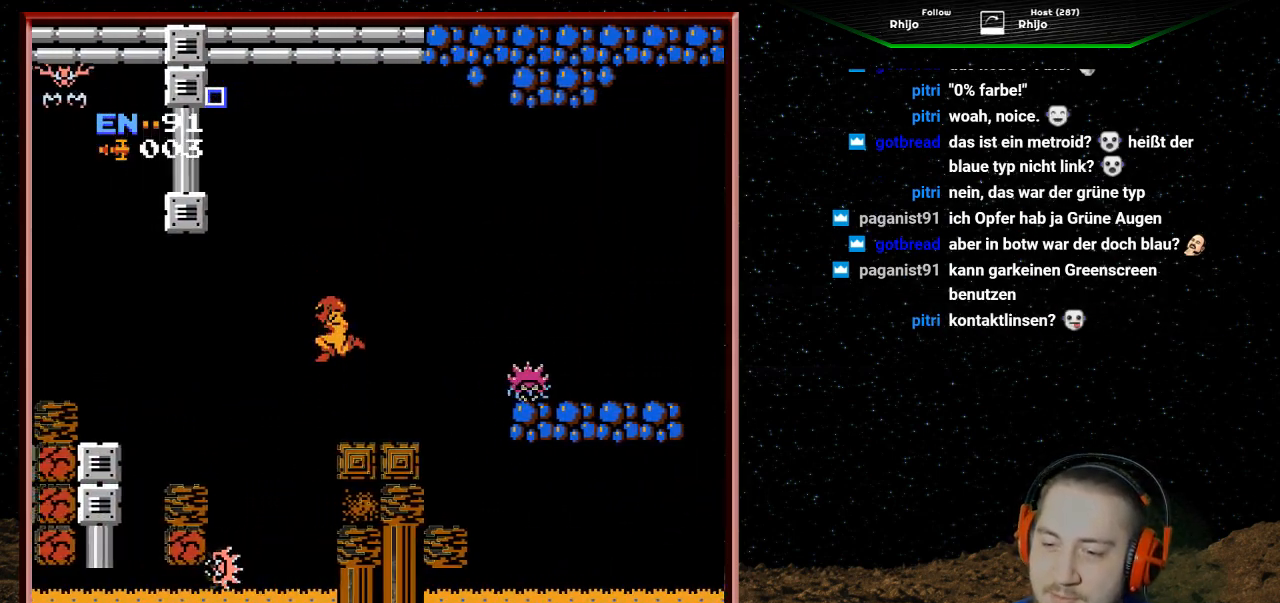
{"buttons": ["DPAD_LEFT"], "events": [[133, "A", "up"]]}
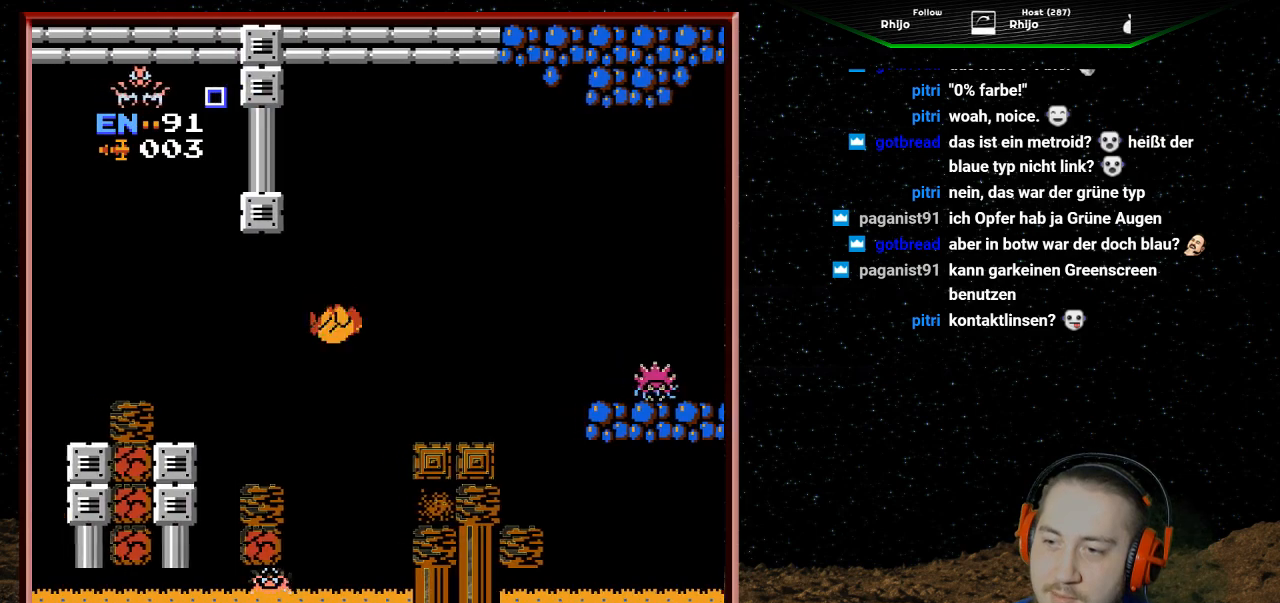
{"buttons": ["DPAD_LEFT"], "events": []}
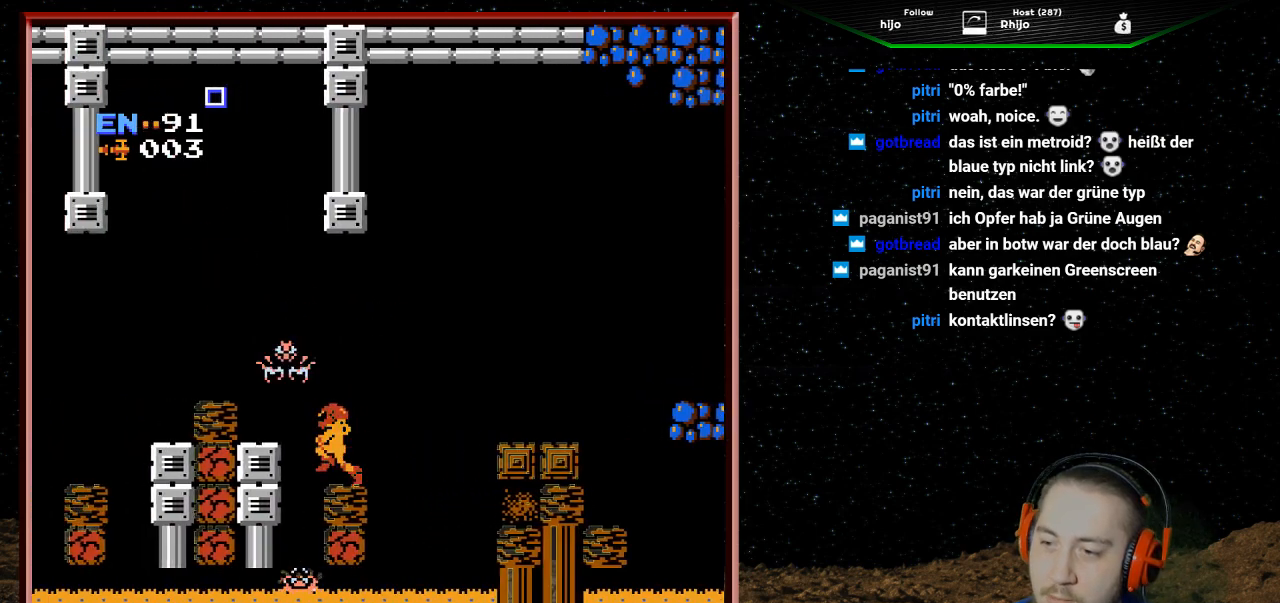
{"buttons": ["DPAD_UP"], "events": [[100, "DPAD_LEFT", "up"], [167, "B", "down"], [200, "DPAD_UP", "down"], [300, "B", "up"], [333, "B", "down"], [400, "DPAD_UP", "up"], [467, "B", "up"], [500, "DPAD_UP", "down"]]}
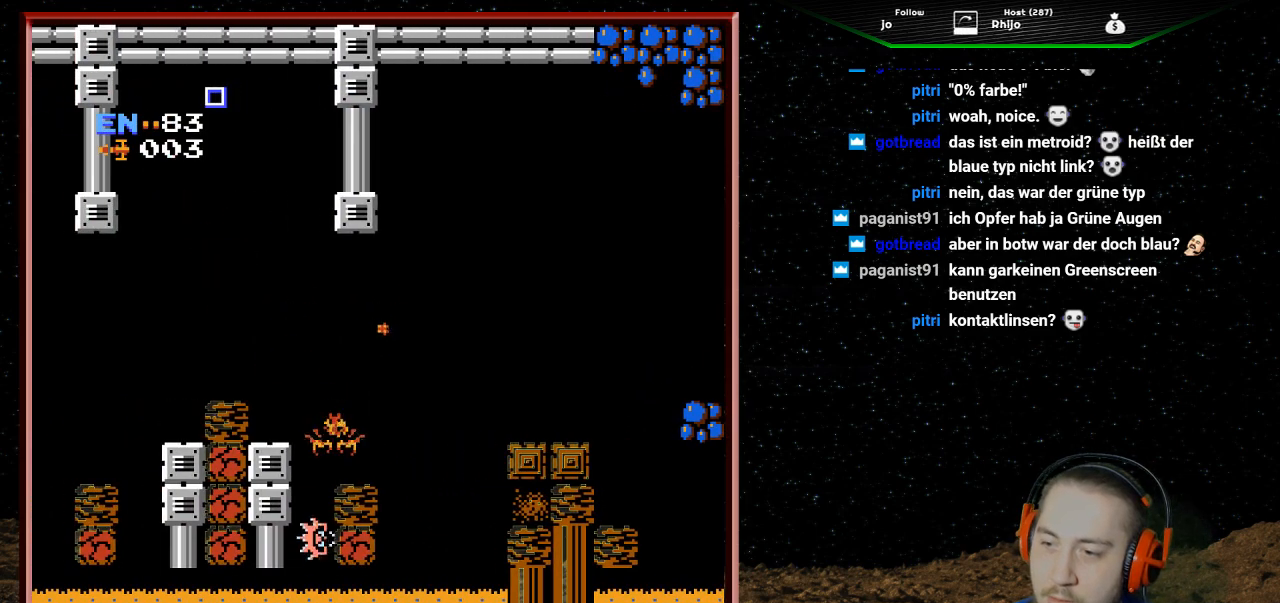
{"buttons": ["B", "DPAD_UP"], "events": [[33, "B", "down"], [33, "DPAD_LEFT", "down"], [133, "DPAD_LEFT", "up"], [167, "B", "up"], [233, "B", "down"], [333, "B", "up"], [433, "B", "down"]]}
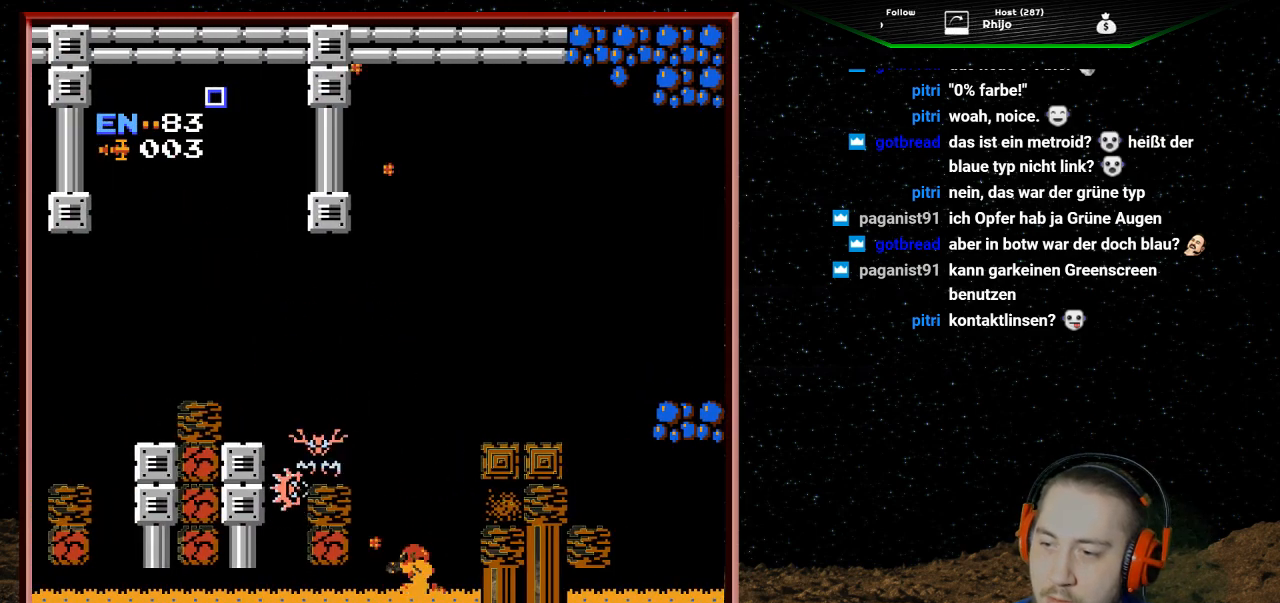
{"buttons": ["A"], "events": [[100, "B", "up"], [167, "DPAD_UP", "up"], [333, "A", "down"]]}
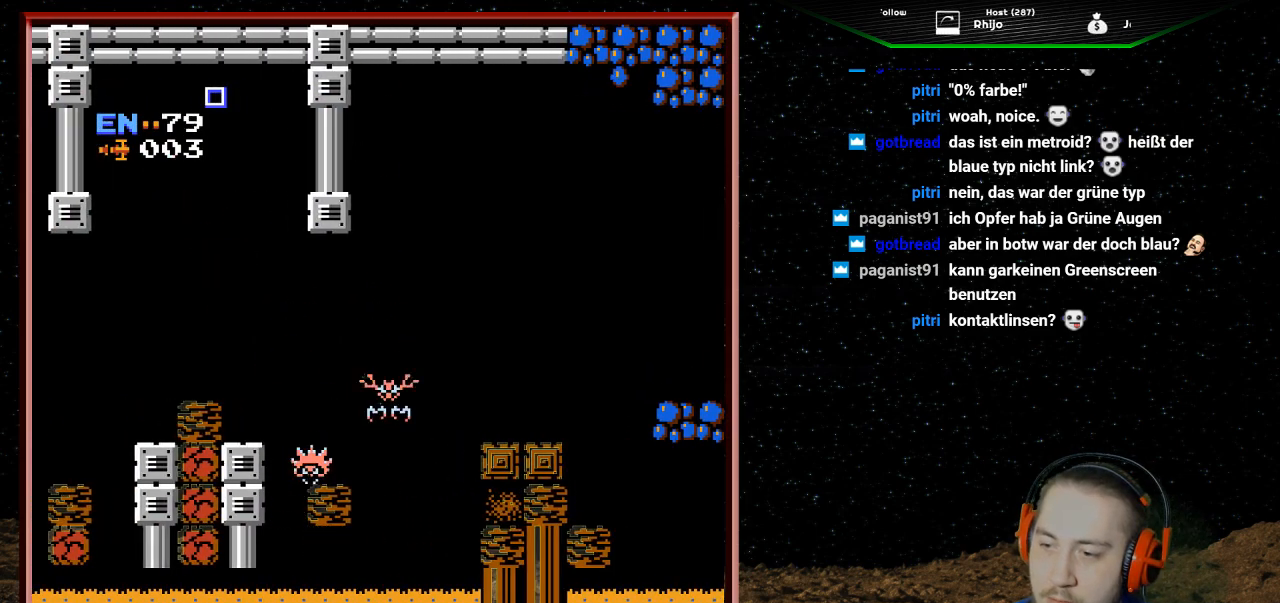
{"buttons": ["A", "DPAD_LEFT"], "events": [[100, "DPAD_LEFT", "down"]]}